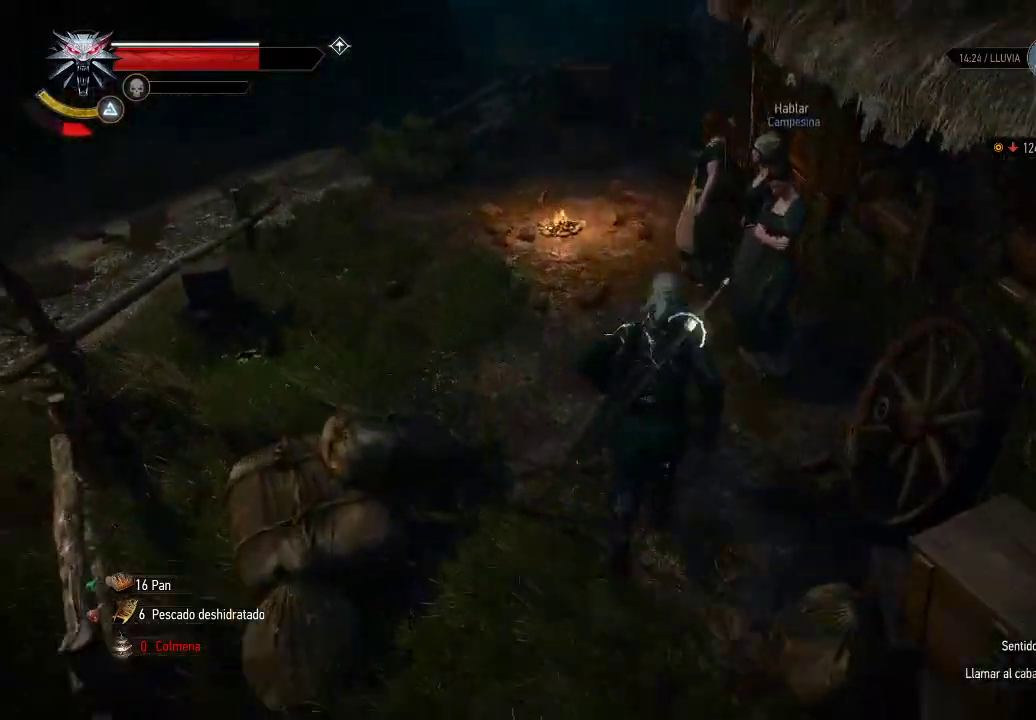
Gameplay with a controller (Xbox layout); each line is a JSON object with the inputs held at the frame after it. "events" lists button and stick changes between this image and that frame as [ms after this image, input, new state], when the widget could be followed in between. Not read: L3 R3.
{"buttons": [], "left_stick": "center", "right_stick": "center", "events": [[100, "right_stick", "down"], [150, "right_stick", "down-right"], [350, "right_stick", "center"]]}
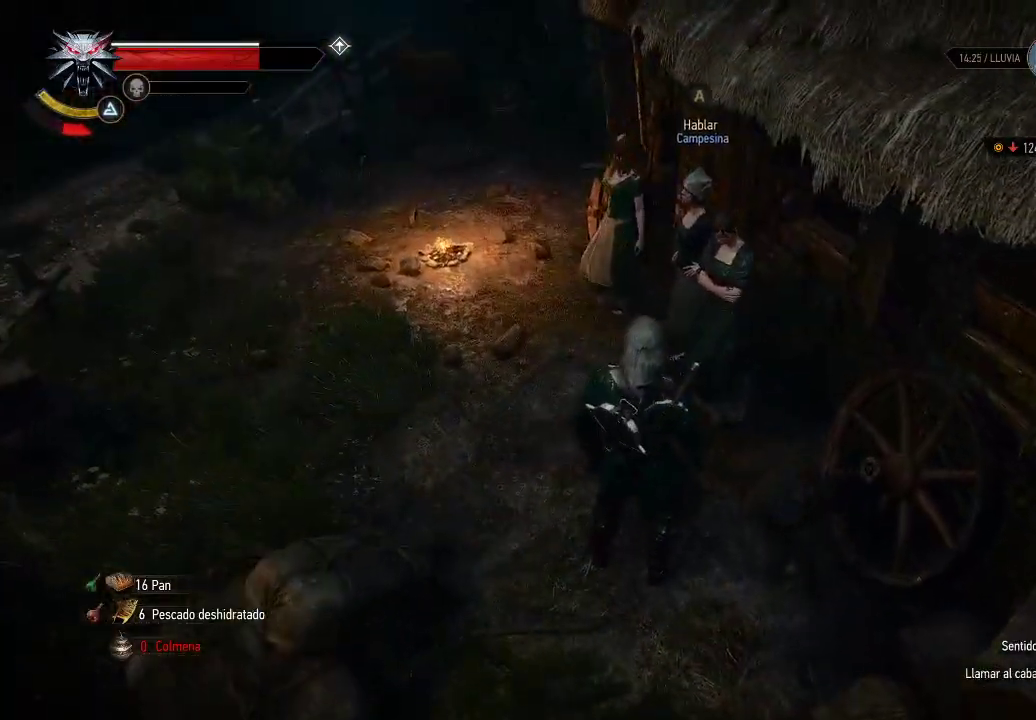
{"buttons": [], "left_stick": "center", "right_stick": "down-right", "events": [[250, "right_stick", "left"], [500, "right_stick", "down-right"]]}
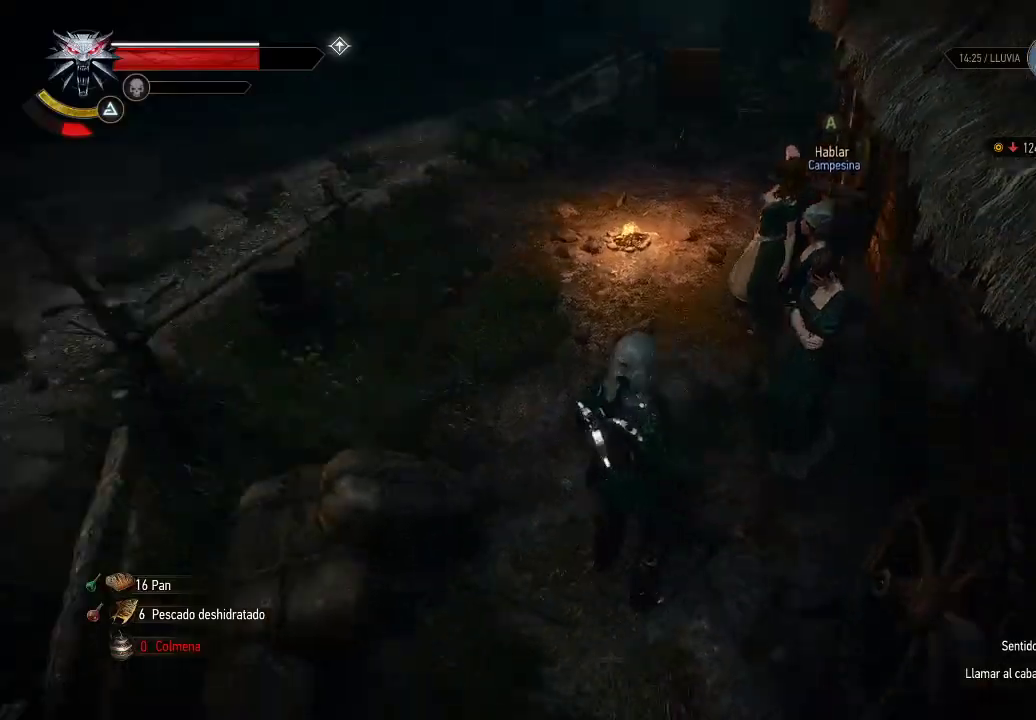
{"buttons": [], "left_stick": "center", "right_stick": "down-right", "events": []}
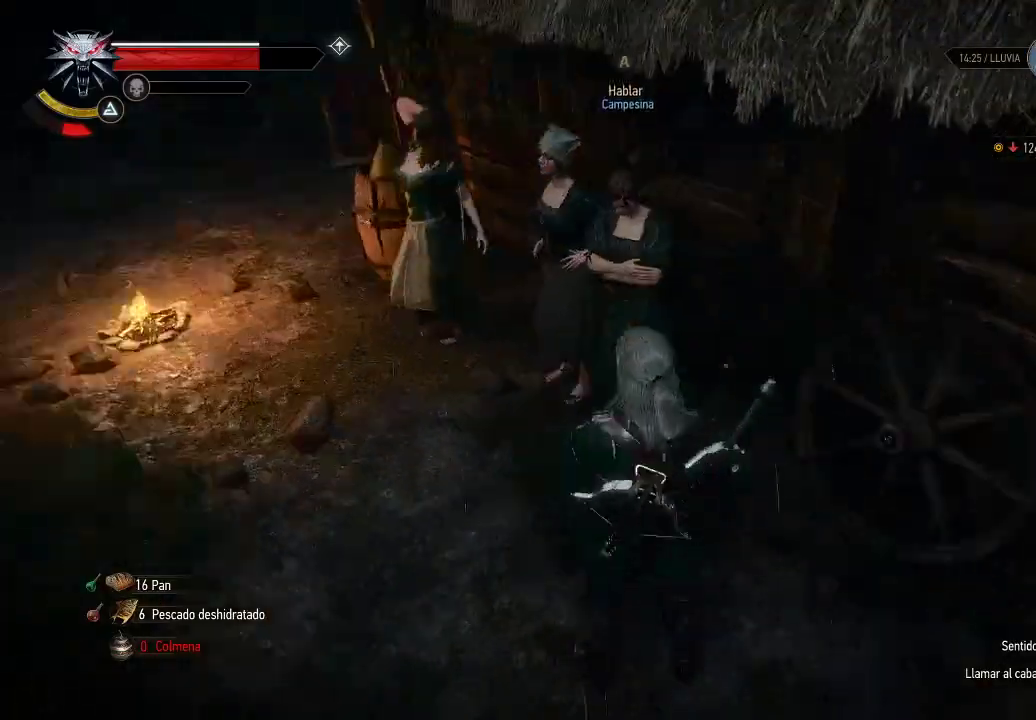
{"buttons": [], "left_stick": "up-right", "right_stick": "center", "events": [[100, "left_stick", "up-right"], [100, "right_stick", "right"], [200, "right_stick", "center"]]}
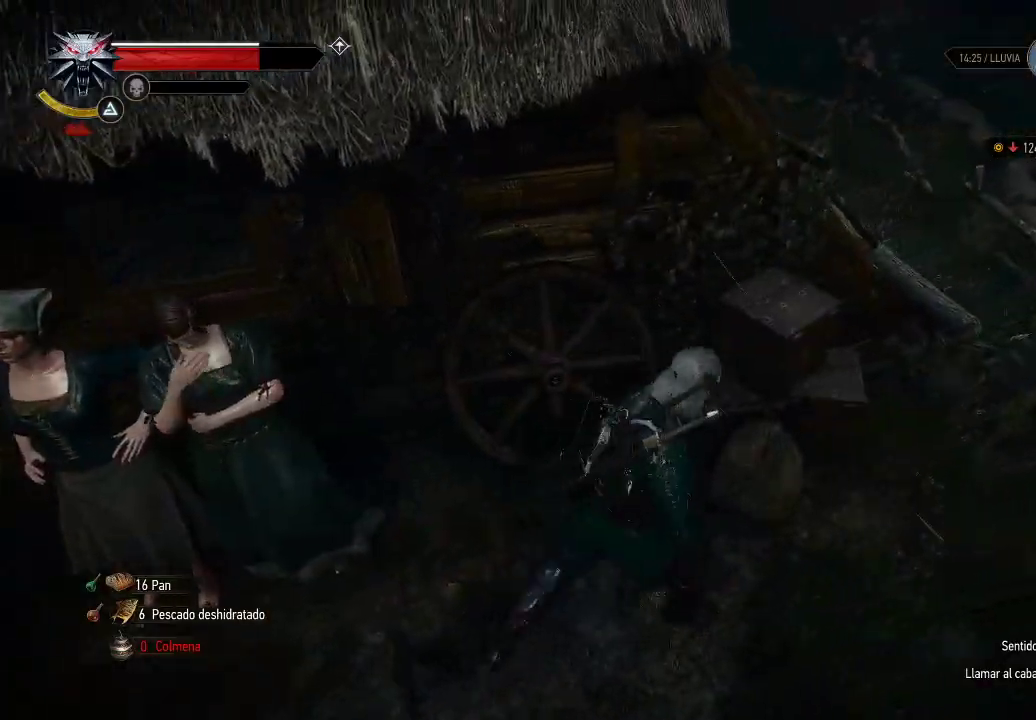
{"buttons": [], "left_stick": "up-right", "right_stick": "center", "events": []}
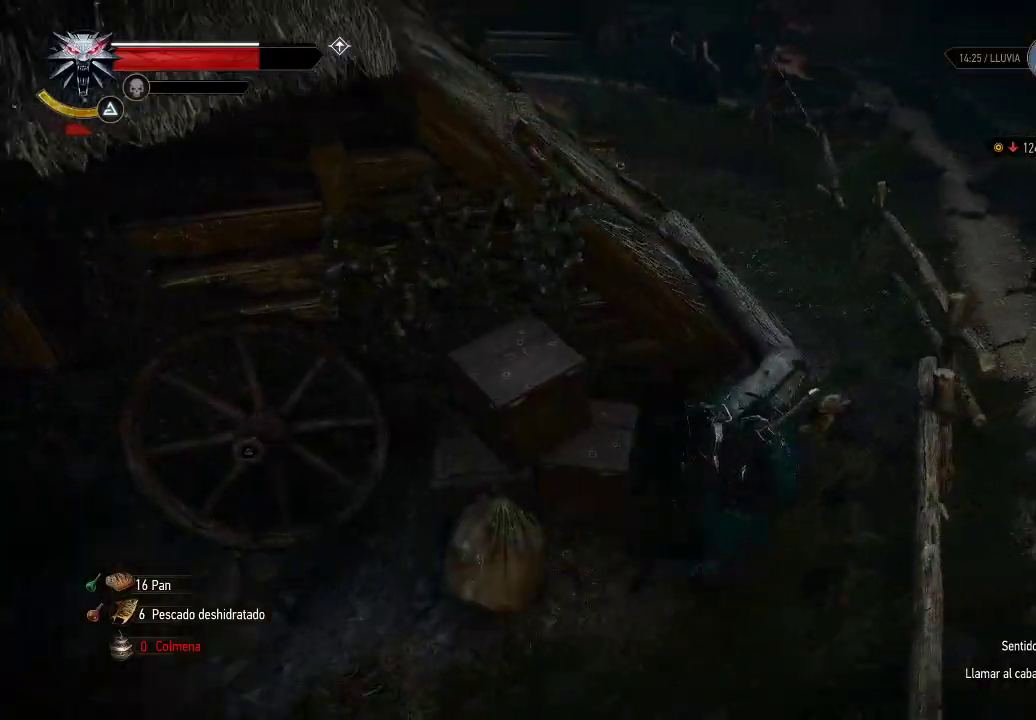
{"buttons": [], "left_stick": "up", "right_stick": "center", "events": [[50, "left_stick", "up"], [100, "B", "down"], [200, "B", "up"]]}
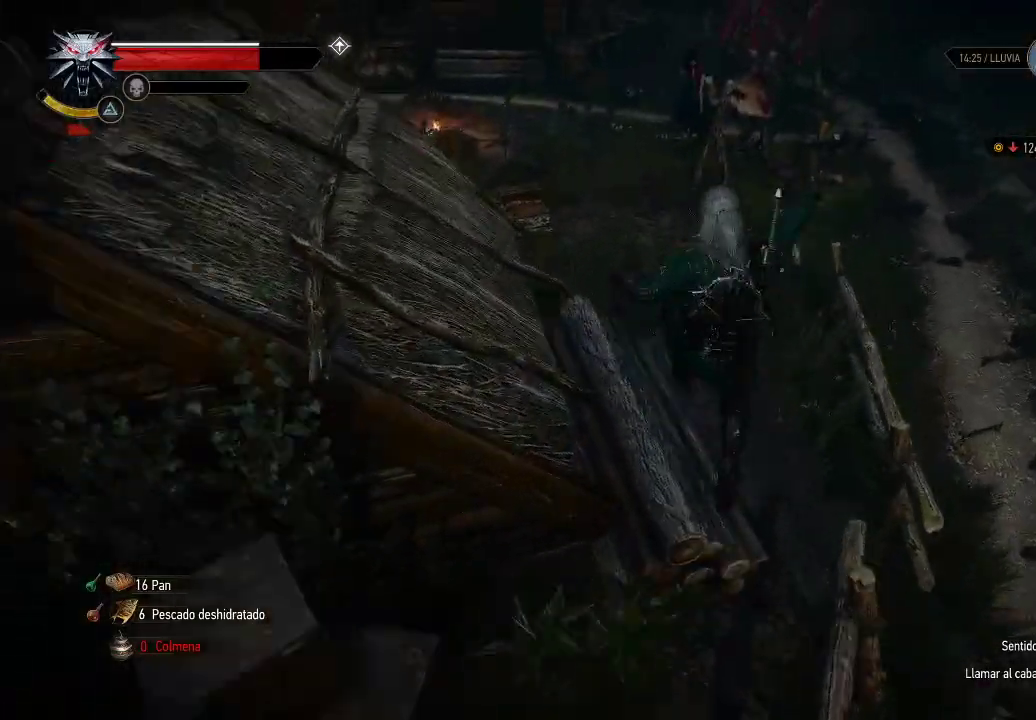
{"buttons": [], "left_stick": "up", "right_stick": "center", "events": [[150, "right_stick", "left"], [450, "right_stick", "center"]]}
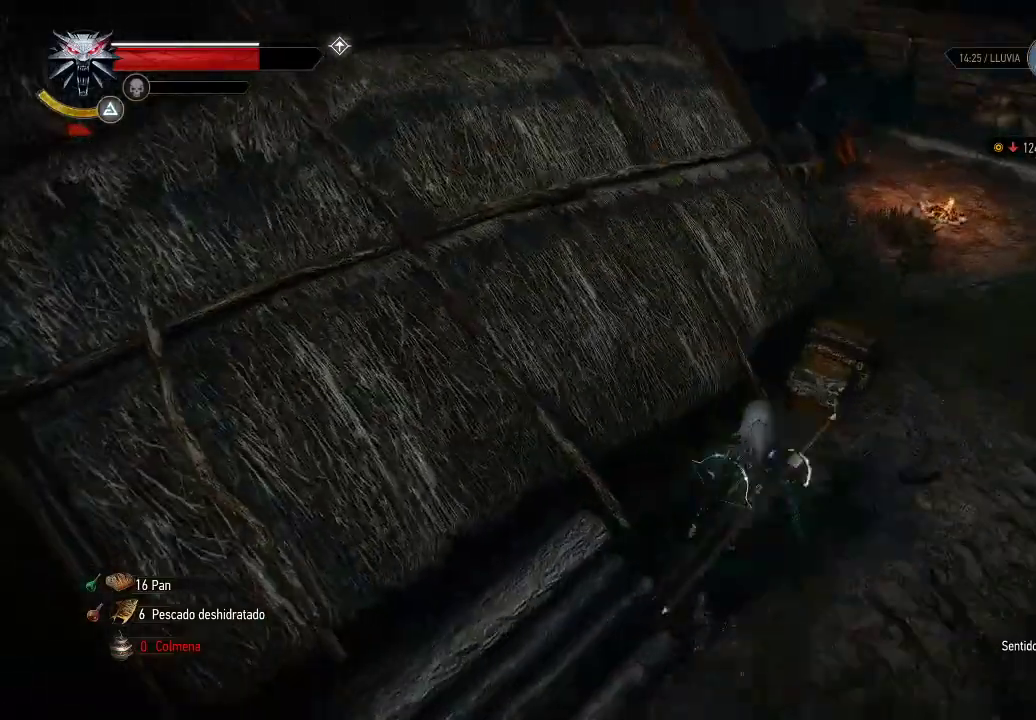
{"buttons": [], "left_stick": "right", "right_stick": "right", "events": [[200, "left_stick", "up-right"], [300, "right_stick", "right"], [400, "left_stick", "right"]]}
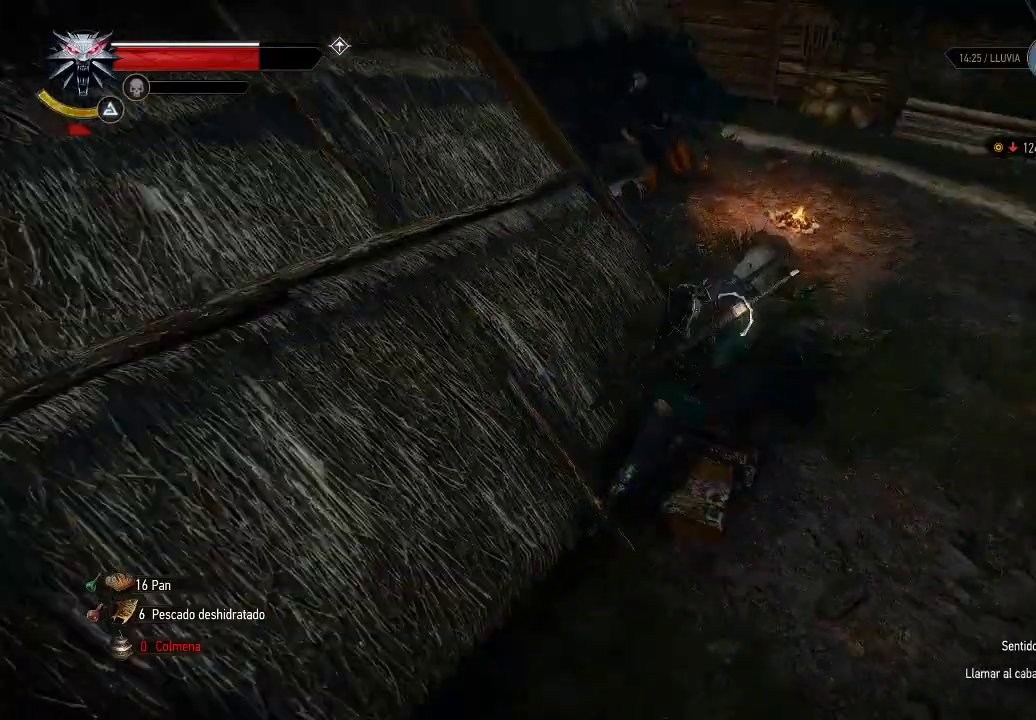
{"buttons": [], "left_stick": "up", "right_stick": "center", "events": [[50, "right_stick", "center"], [100, "left_stick", "up-right"], [200, "left_stick", "up"], [200, "right_stick", "left"], [450, "right_stick", "center"]]}
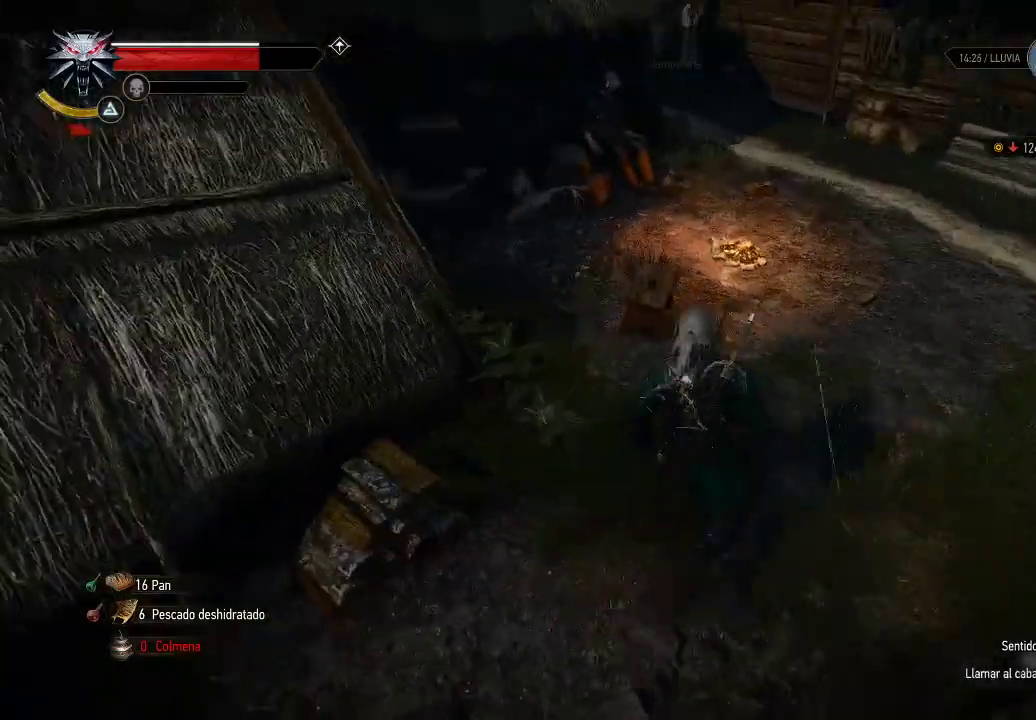
{"buttons": [], "left_stick": "center", "right_stick": "center", "events": [[250, "left_stick", "center"], [400, "A", "down"], [500, "A", "up"]]}
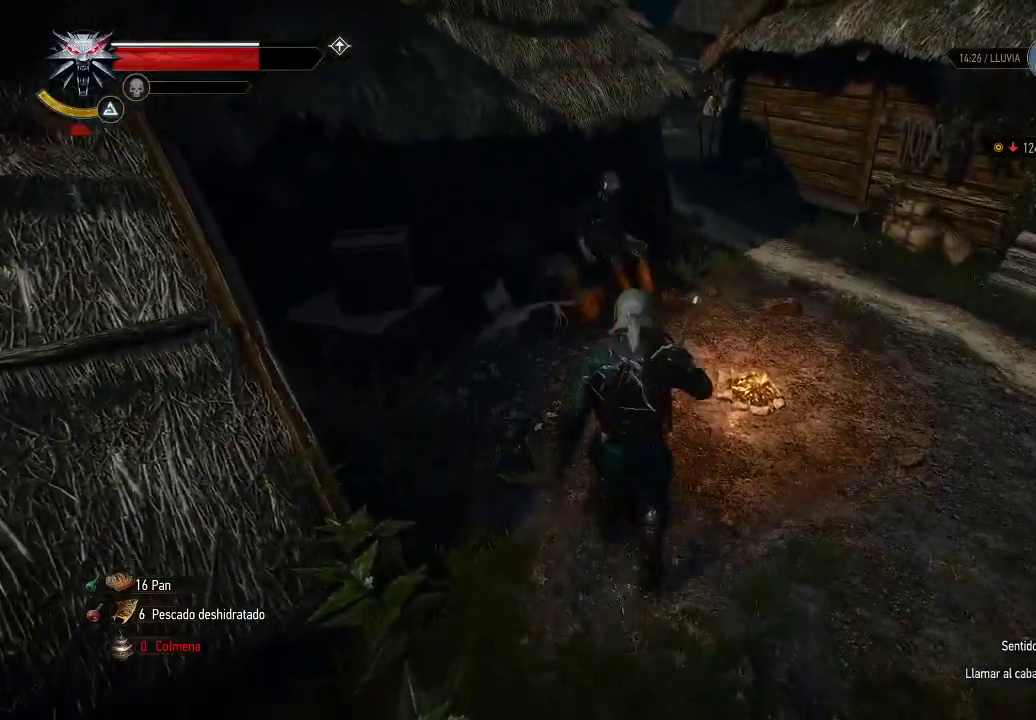
{"buttons": [], "left_stick": "center", "right_stick": "center", "events": [[300, "A", "down"], [400, "A", "up"]]}
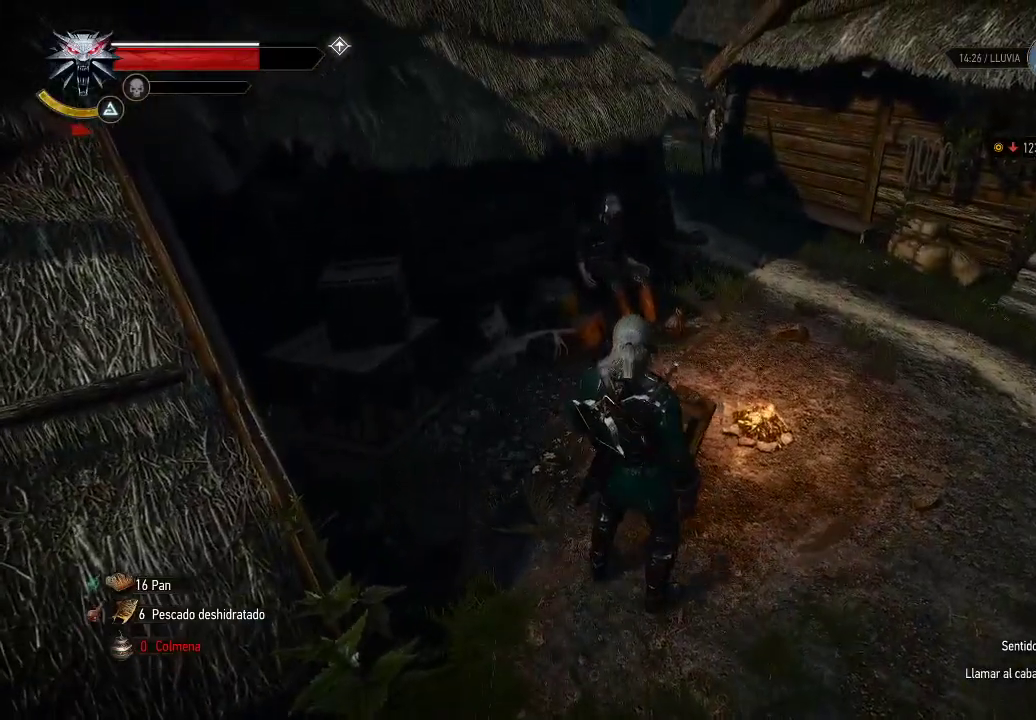
{"buttons": [], "left_stick": "center", "right_stick": "down-left", "events": [[450, "right_stick", "down-left"]]}
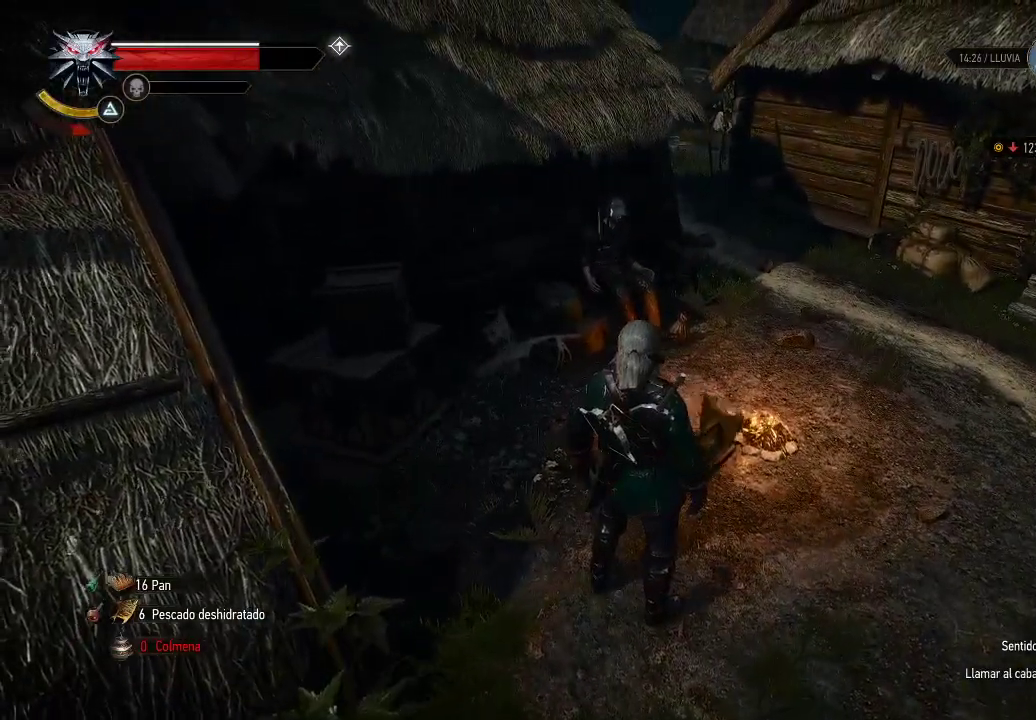
{"buttons": [], "left_stick": "up", "right_stick": "center", "events": [[150, "left_stick", "up"], [150, "right_stick", "center"]]}
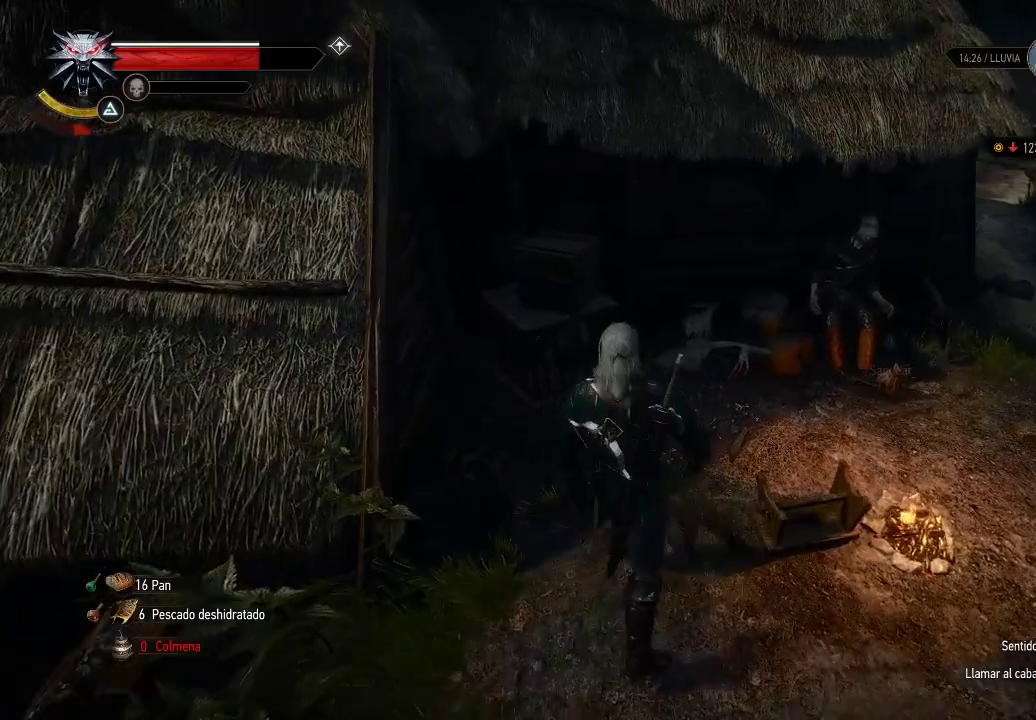
{"buttons": [], "left_stick": "up", "right_stick": "down", "events": [[150, "right_stick", "down"]]}
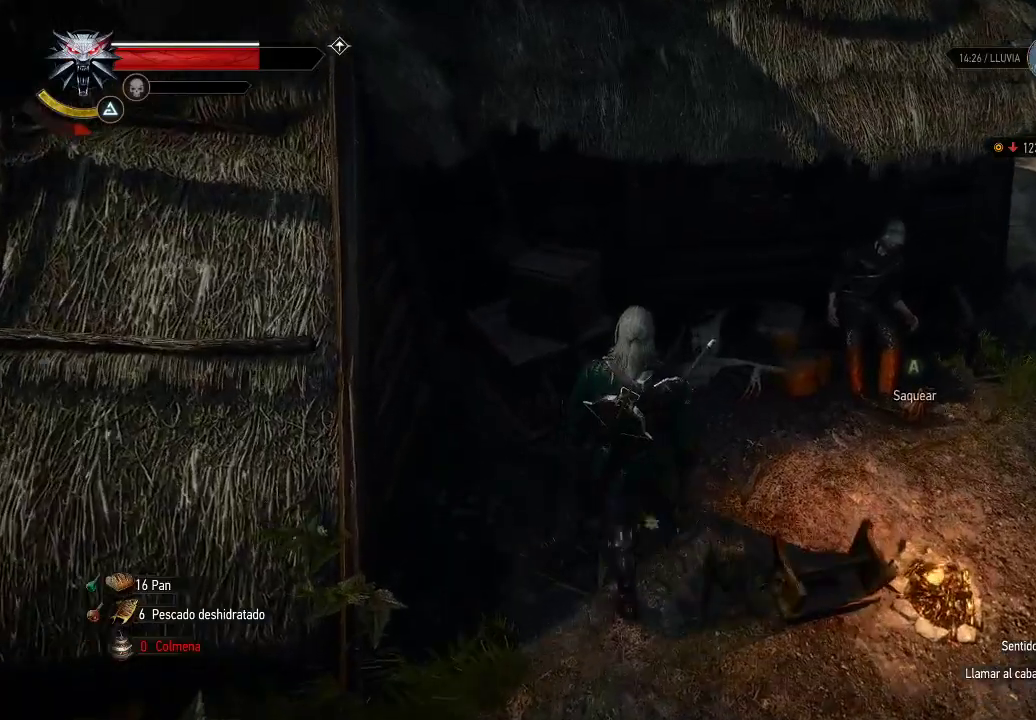
{"buttons": [], "left_stick": "right", "right_stick": "center", "events": [[150, "right_stick", "center"], [300, "left_stick", "right"]]}
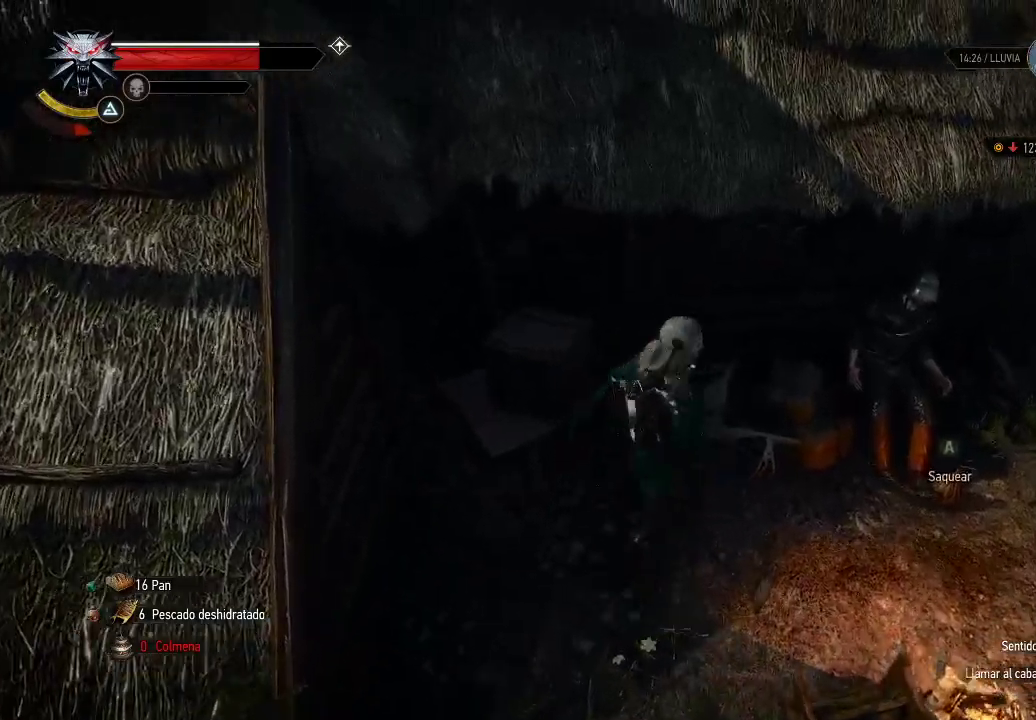
{"buttons": [], "left_stick": "center", "right_stick": "center", "events": [[250, "left_stick", "center"], [300, "A", "down"], [400, "A", "up"]]}
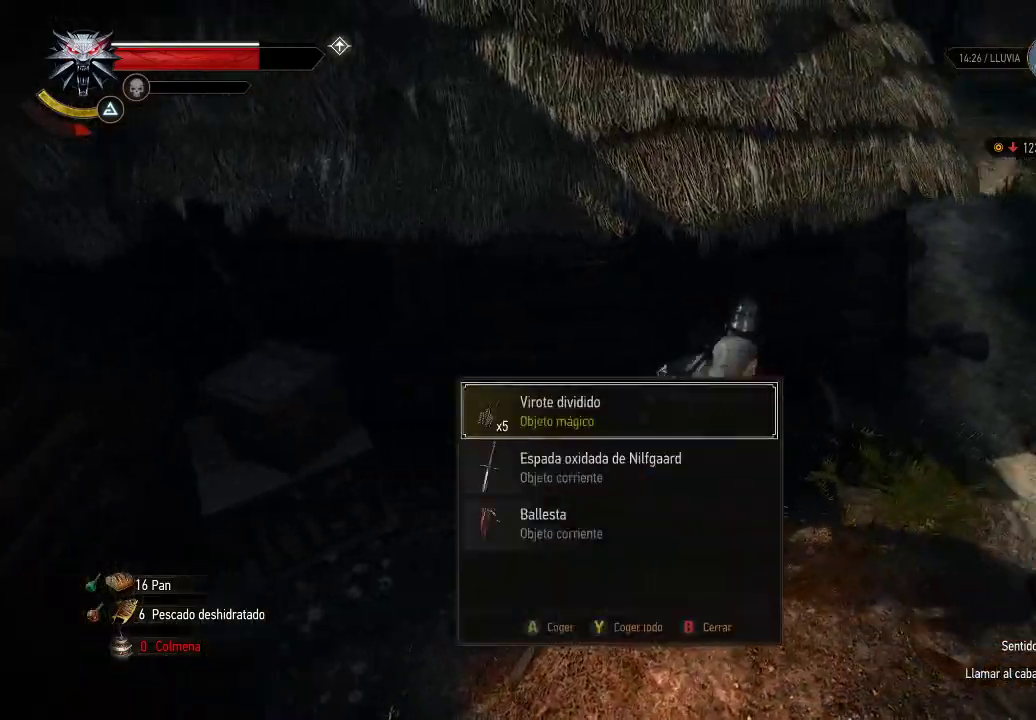
{"buttons": [], "left_stick": "center", "right_stick": "center", "events": []}
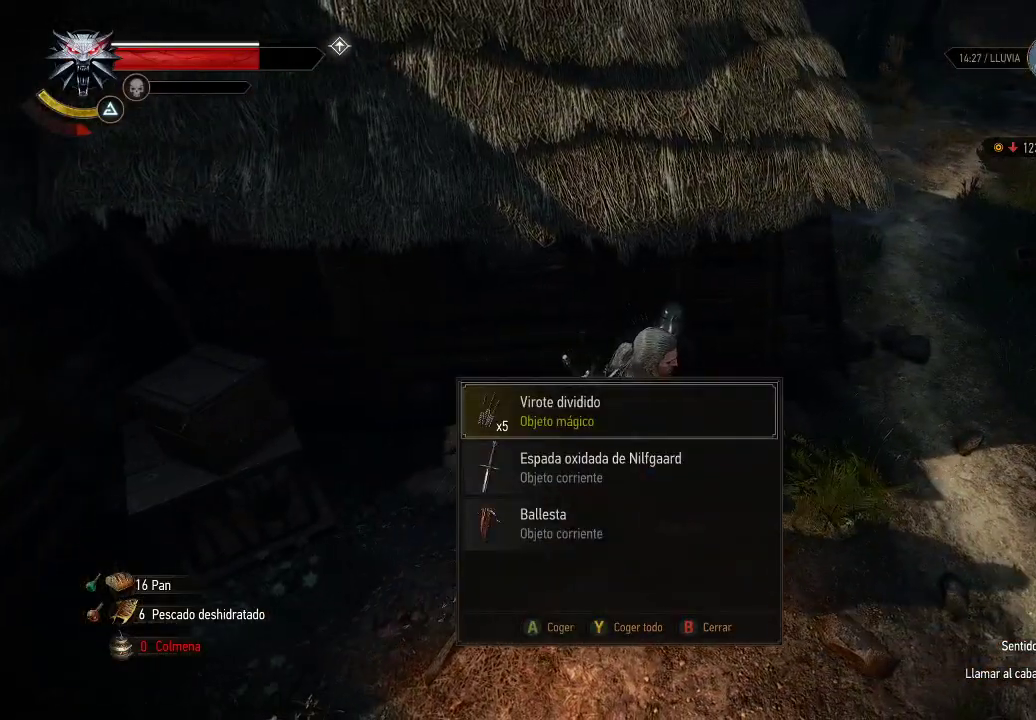
{"buttons": ["A"], "left_stick": "center", "right_stick": "center", "events": [[50, "A", "down"], [150, "A", "up"], [450, "A", "down"]]}
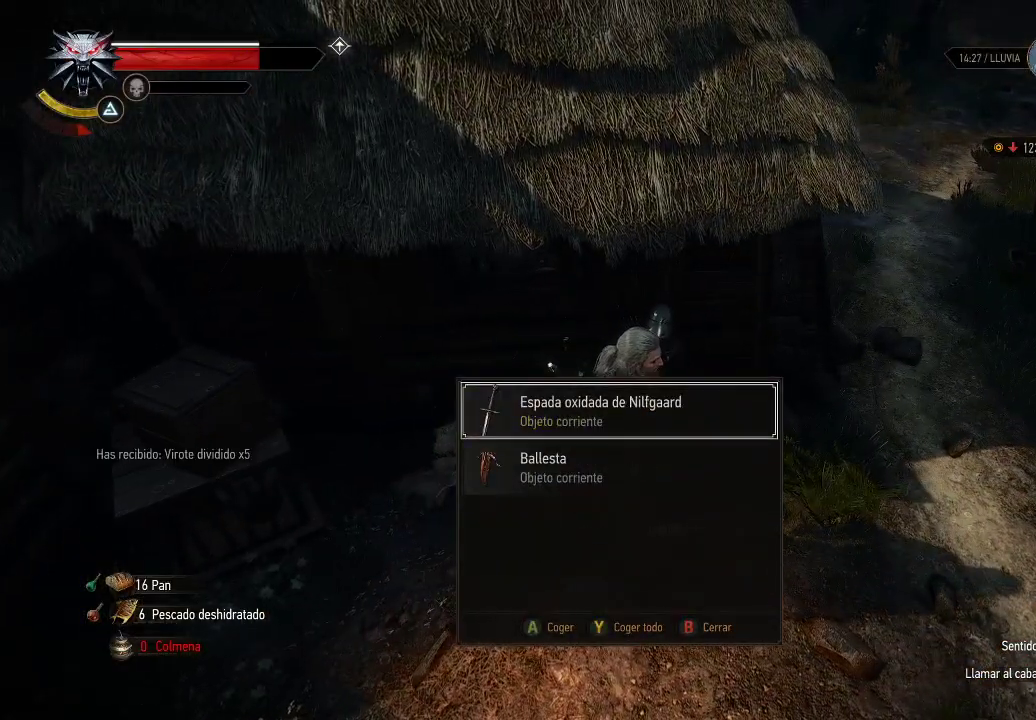
{"buttons": [], "left_stick": "center", "right_stick": "center", "events": [[50, "A", "up"], [150, "A", "down"], [200, "A", "up"]]}
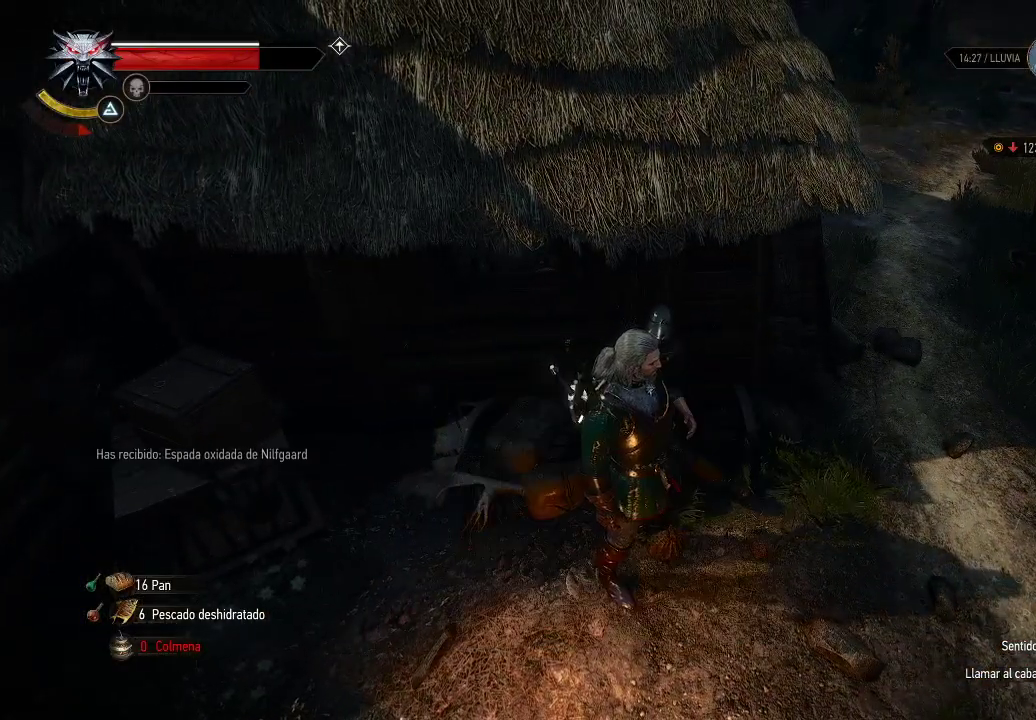
{"buttons": [], "left_stick": "up-right", "right_stick": "down-right", "events": [[50, "left_stick", "up-right"], [100, "left_stick", "right"], [100, "right_stick", "down-right"], [350, "left_stick", "up-right"]]}
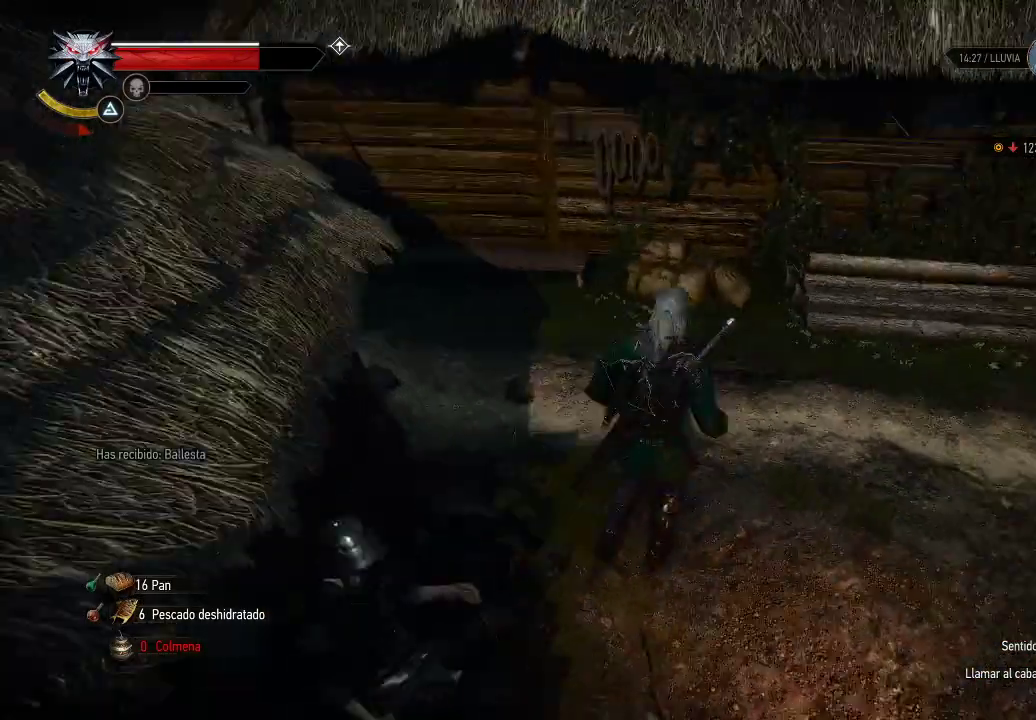
{"buttons": [], "left_stick": "up-right", "right_stick": "center", "events": [[250, "right_stick", "center"]]}
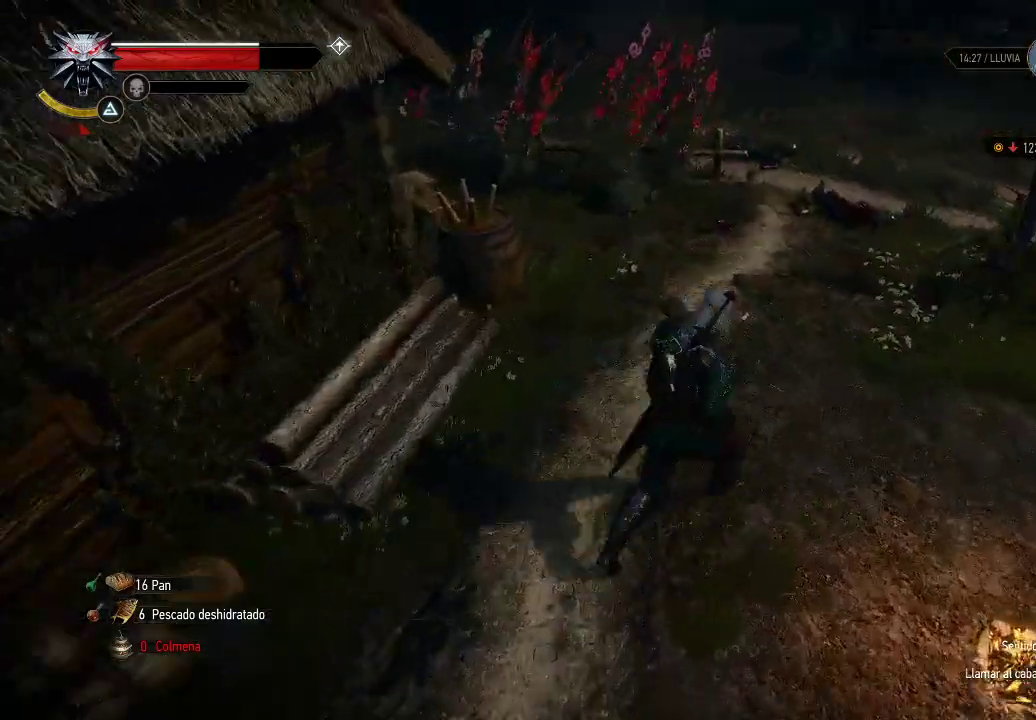
{"buttons": [], "left_stick": "up", "right_stick": "center", "events": [[150, "left_stick", "up"]]}
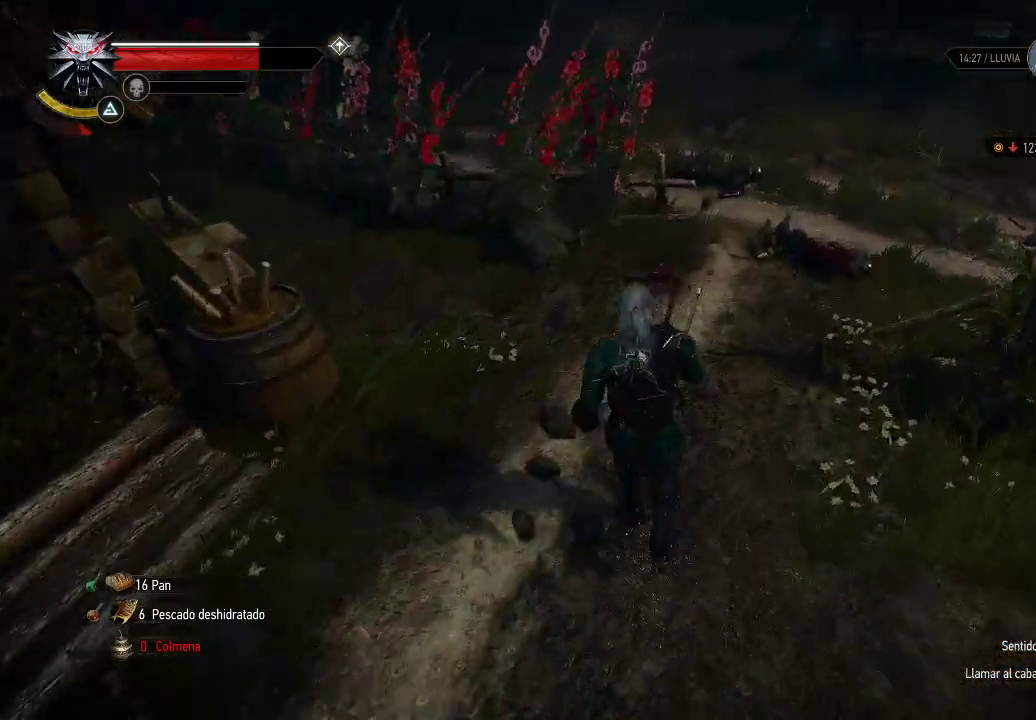
{"buttons": ["A"], "left_stick": "up", "right_stick": "center", "events": [[450, "A", "down"]]}
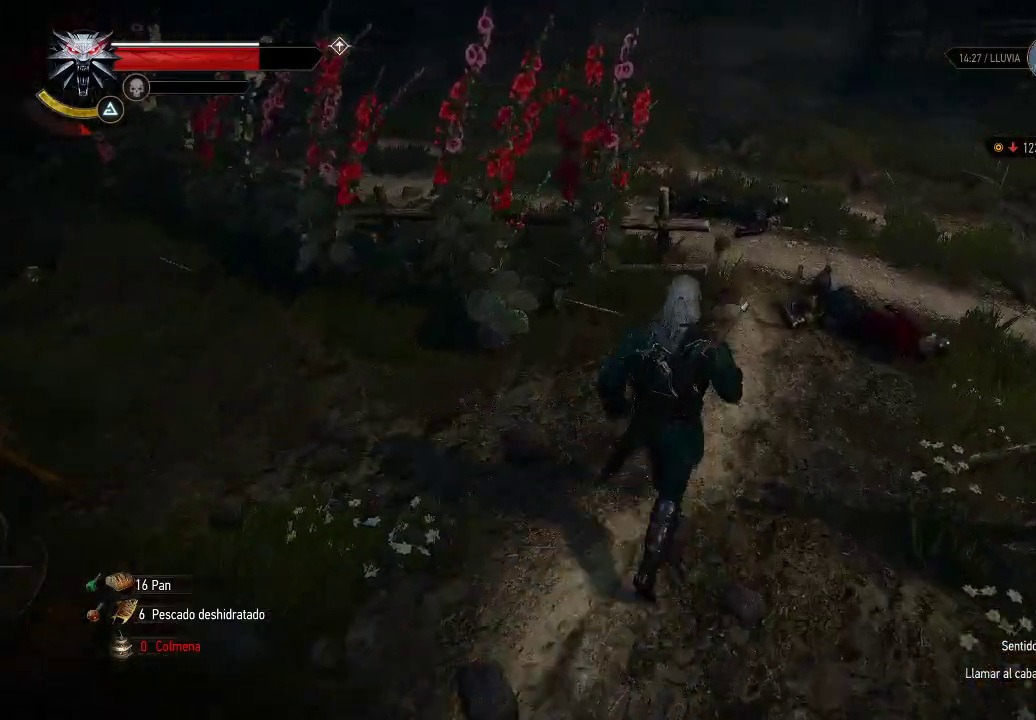
{"buttons": ["A"], "left_stick": "up-right", "right_stick": "center", "events": [[50, "A", "up"], [150, "left_stick", "up-right"], [300, "A", "down"], [400, "A", "up"], [450, "A", "down"]]}
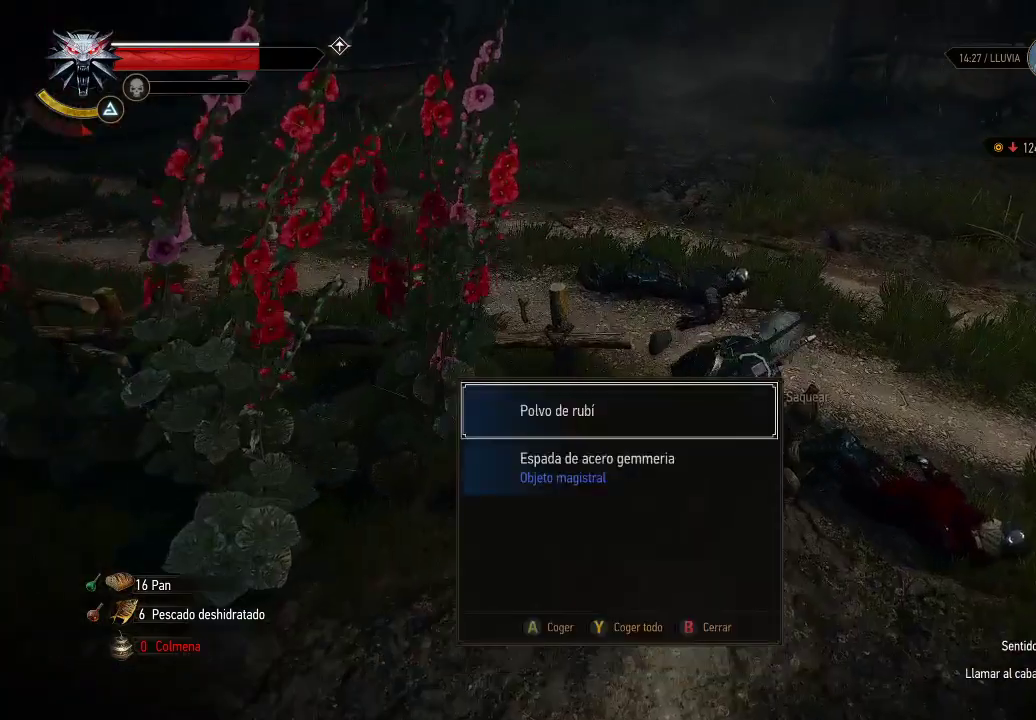
{"buttons": [], "left_stick": "center", "right_stick": "center", "events": [[50, "A", "up"], [100, "A", "down"], [150, "left_stick", "up"], [200, "A", "up"], [250, "A", "down"], [250, "left_stick", "center"], [350, "A", "up"], [400, "A", "down"], [500, "A", "up"]]}
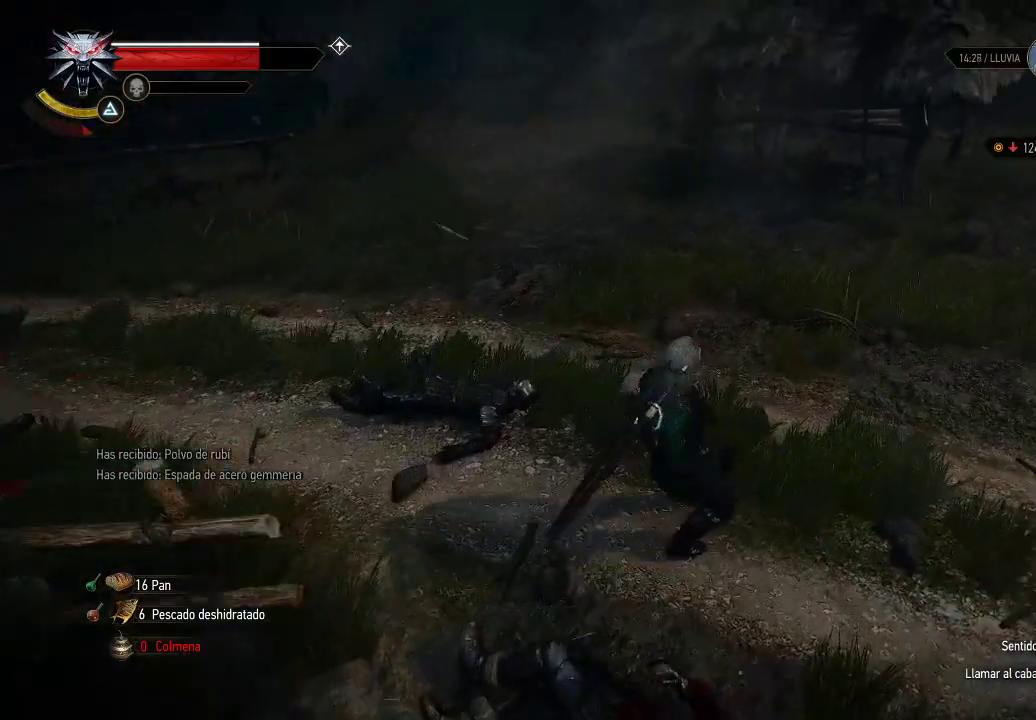
{"buttons": [], "left_stick": "up-left", "right_stick": "left", "events": [[100, "A", "down"], [150, "A", "up"], [200, "left_stick", "left"], [350, "right_stick", "left"], [450, "left_stick", "up-left"]]}
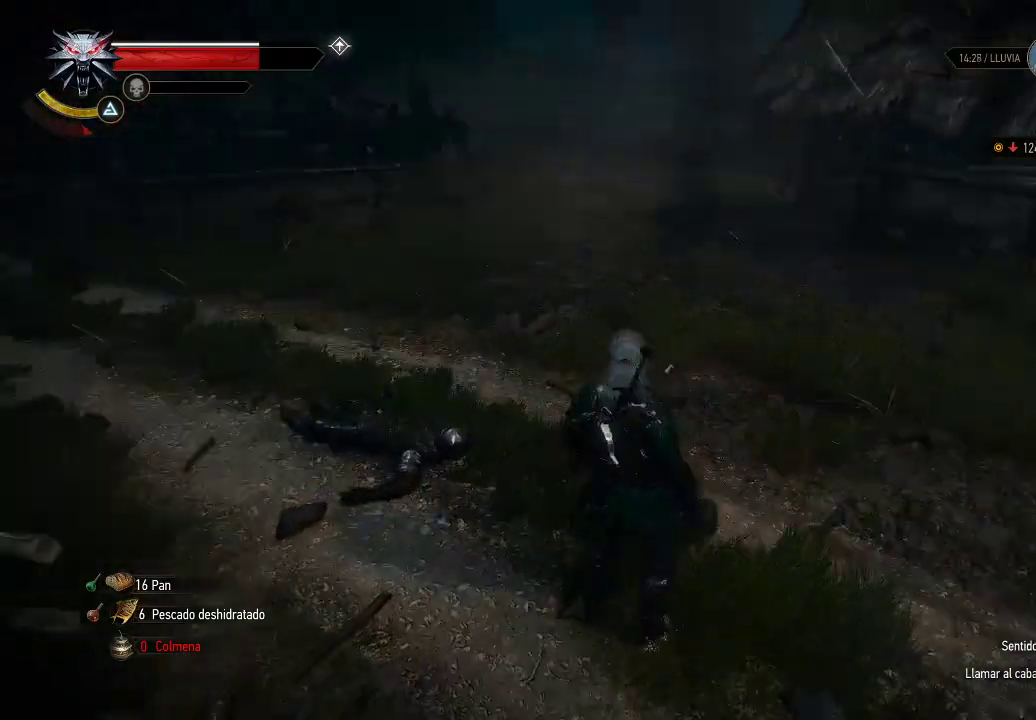
{"buttons": [], "left_stick": "center", "right_stick": "center", "events": [[50, "right_stick", "center"], [200, "A", "down"], [300, "A", "up"], [350, "left_stick", "center"], [400, "A", "down"], [450, "A", "up"]]}
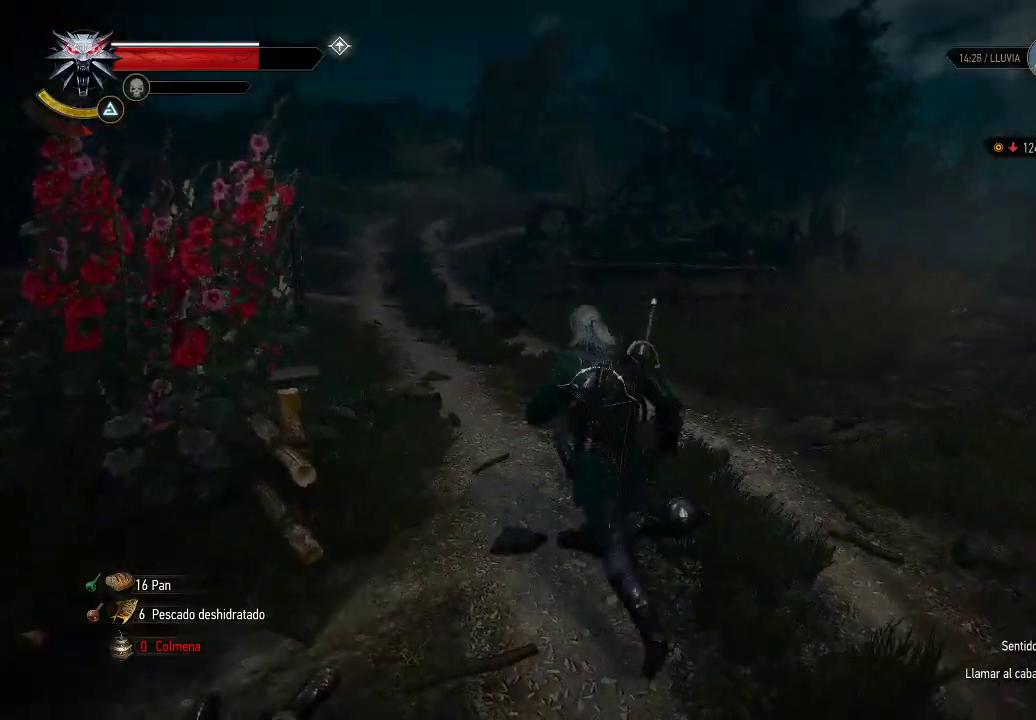
{"buttons": [], "left_stick": "center", "right_stick": "center", "events": [[50, "A", "down"], [100, "A", "up"], [200, "A", "down"], [250, "A", "up"], [350, "A", "down"], [400, "A", "up"]]}
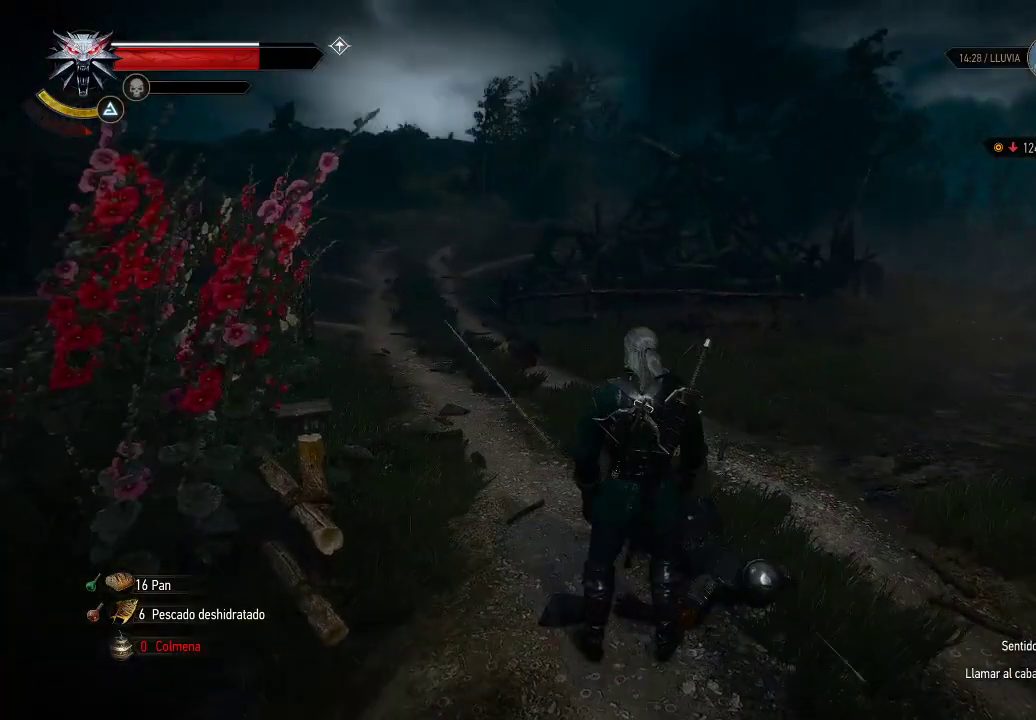
{"buttons": [], "left_stick": "up", "right_stick": "center", "events": [[150, "right_stick", "down-left"], [350, "left_stick", "up"], [400, "right_stick", "center"]]}
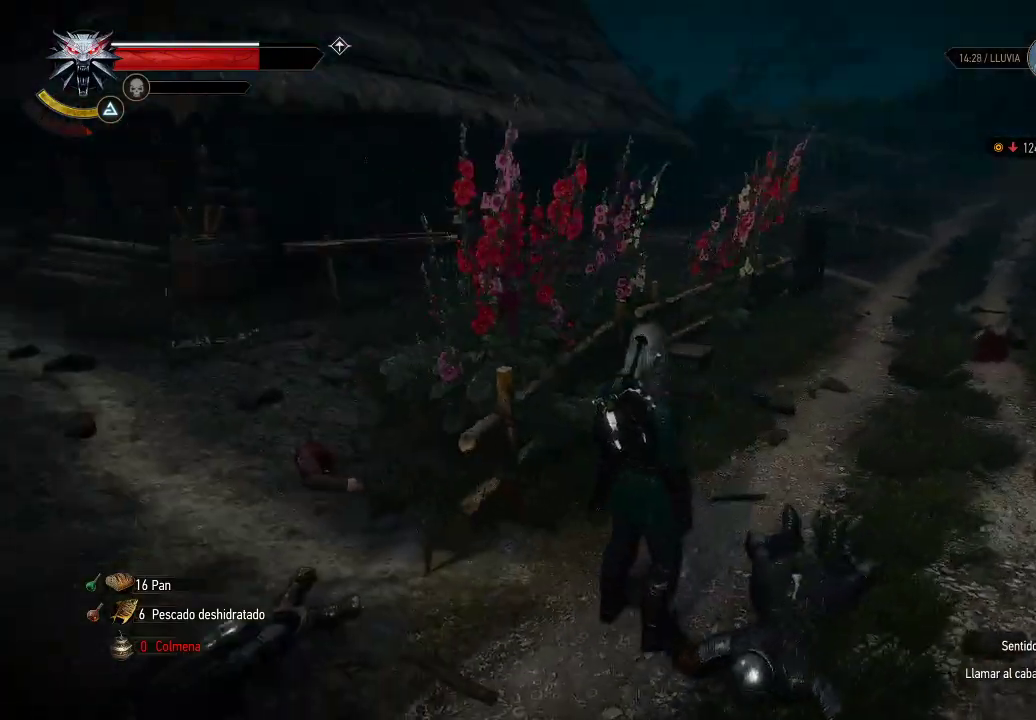
{"buttons": [], "left_stick": "center", "right_stick": "center", "events": [[150, "left_stick", "up-right"], [350, "A", "down"], [450, "A", "up"], [450, "left_stick", "center"]]}